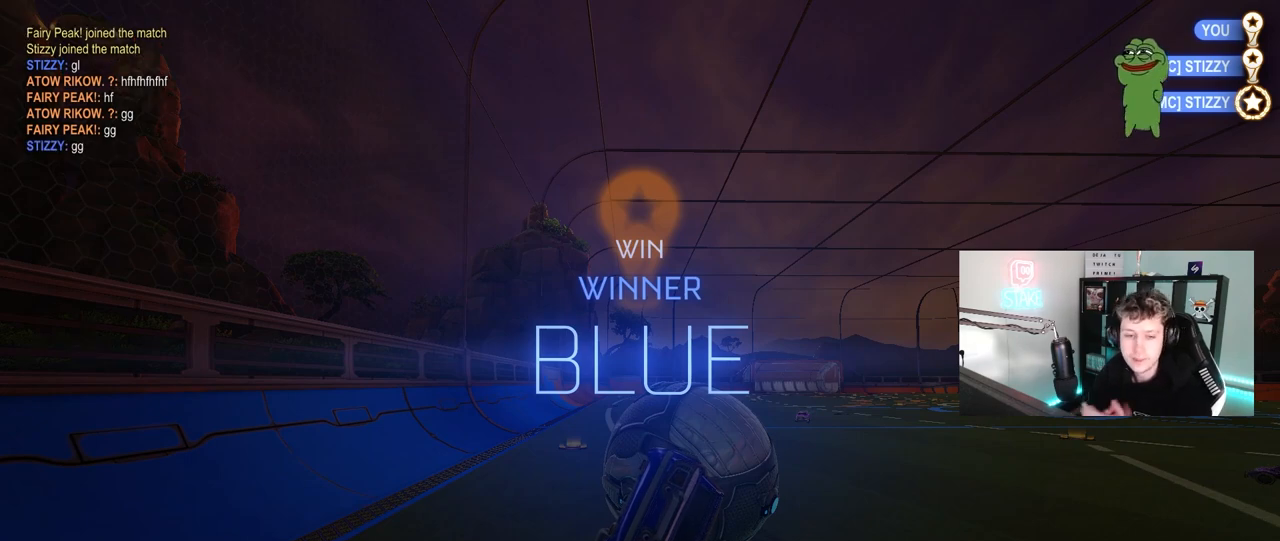
Gameplay with keyboard and mouse; each line is a JSON object with the keys and mouse buttons held at the frame after it. "events" lists presses ("down") and releases ("up") of "1", "2", "3", "4", "5", "a", "alt", "c", "caps_lock", "ctrl", "d", "e", "f", "g", "q", "r", "s", "shift", "space", "t", "tab", "v", "w", "x", "z", "mouse_left", "mouse_wheel" and "mouse_right" between this image and that frame as [ms after this image, input, new state], when the widget could be followed in between. "mouse_left", "mouse_wheel", "mouse_right" = the "left", "wheel", "right" buttons of the "mouse" list. No other keys are recorded. "wheel" means that the mouse wheel is clicked or scrolled. "mouse_move" is the direction in which the mouse moves at that frame (one of eight, or "still"), when it could be read.
{"keys": [], "mouse": [], "mouse_move": "still", "events": []}
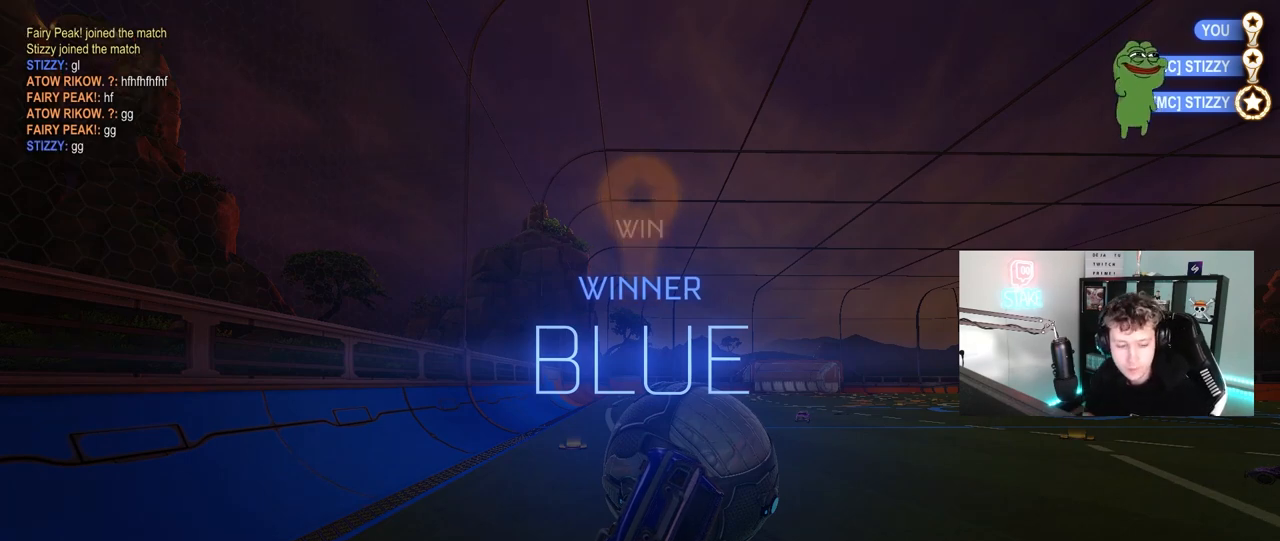
{"keys": ["1"], "mouse": [], "mouse_move": "still", "events": [[317, "1", "down"], [417, "1", "up"], [467, "1", "down"]]}
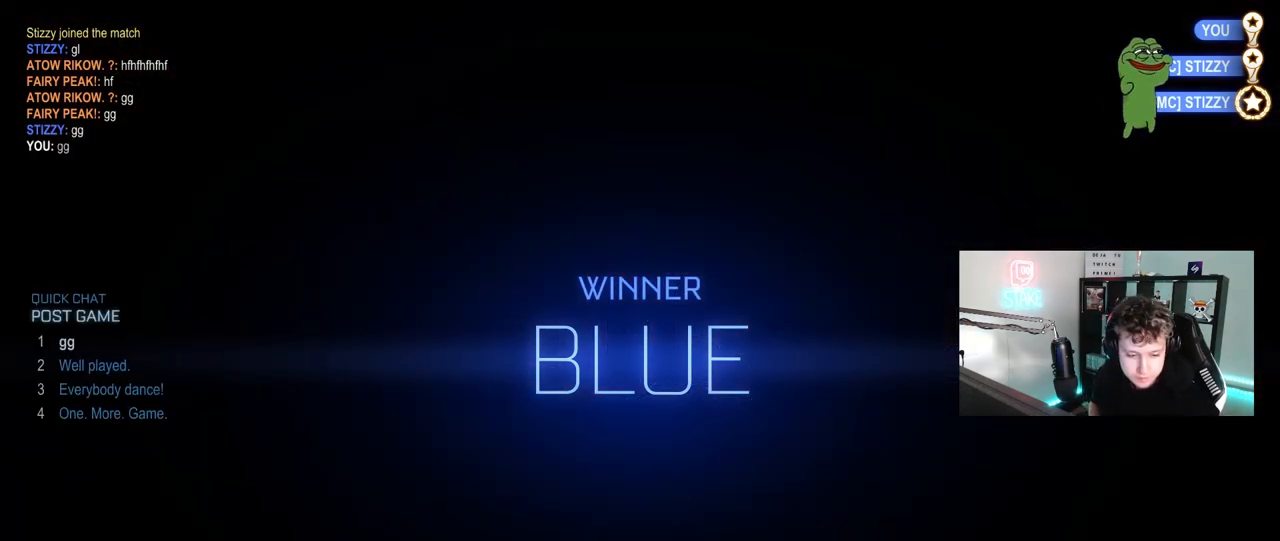
{"keys": ["tab"], "mouse": [], "mouse_move": "down-right"}
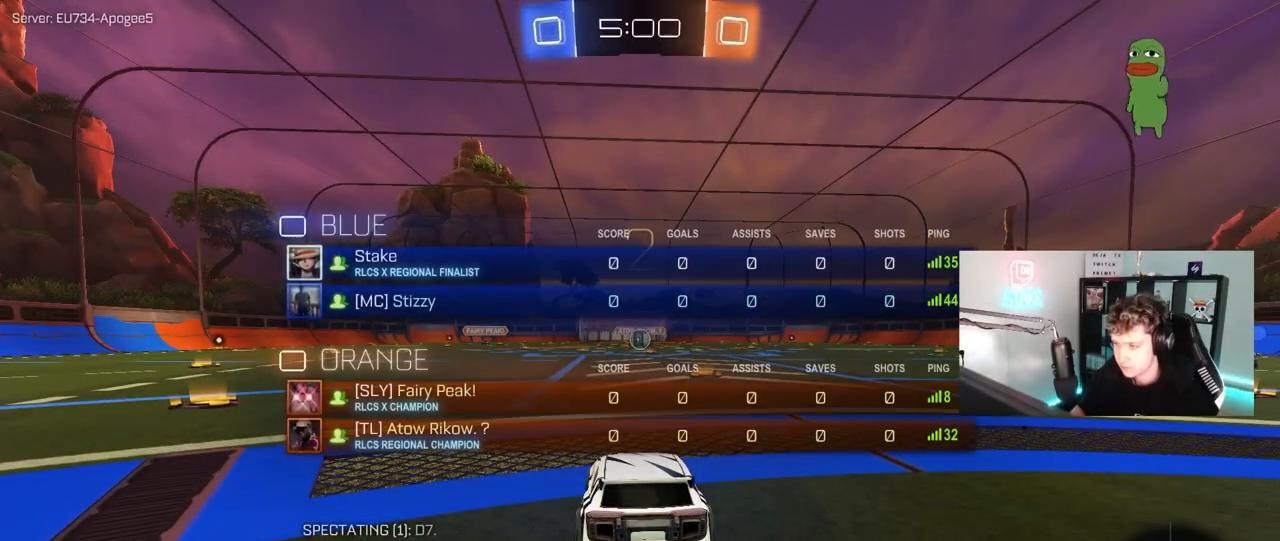
{"keys": ["tab", "w"], "mouse": [], "mouse_move": "left", "events": [[17, "mouse_left", "down"], [117, "w", "down"], [450, "mouse_left", "up"]]}
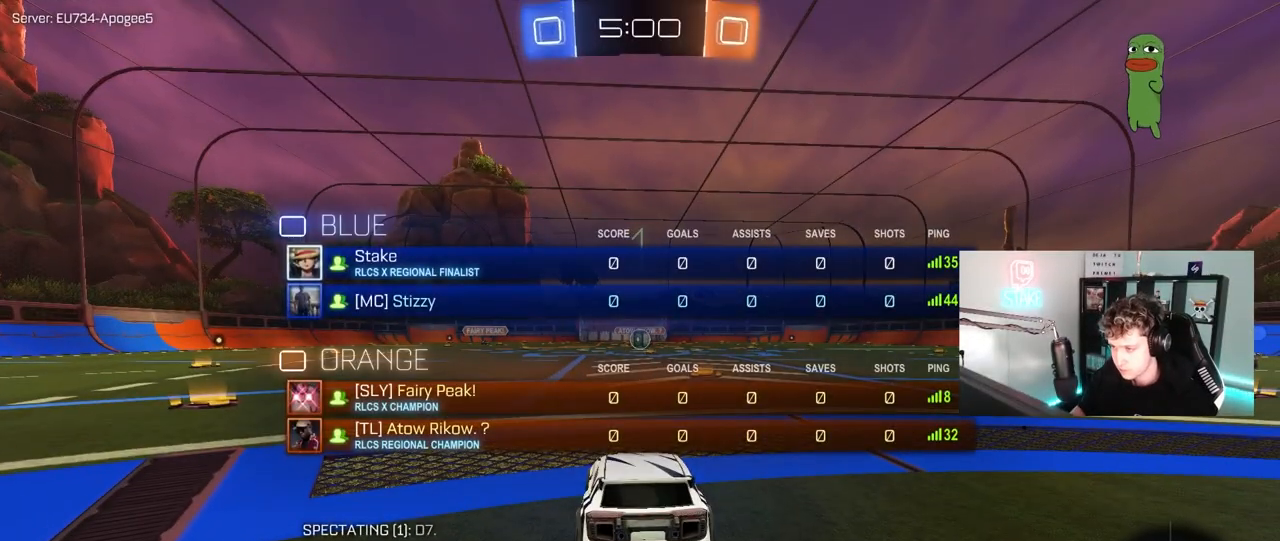
{"keys": ["tab", "w"], "mouse": ["left"], "mouse_move": "left", "events": [[233, "mouse_left", "down"]]}
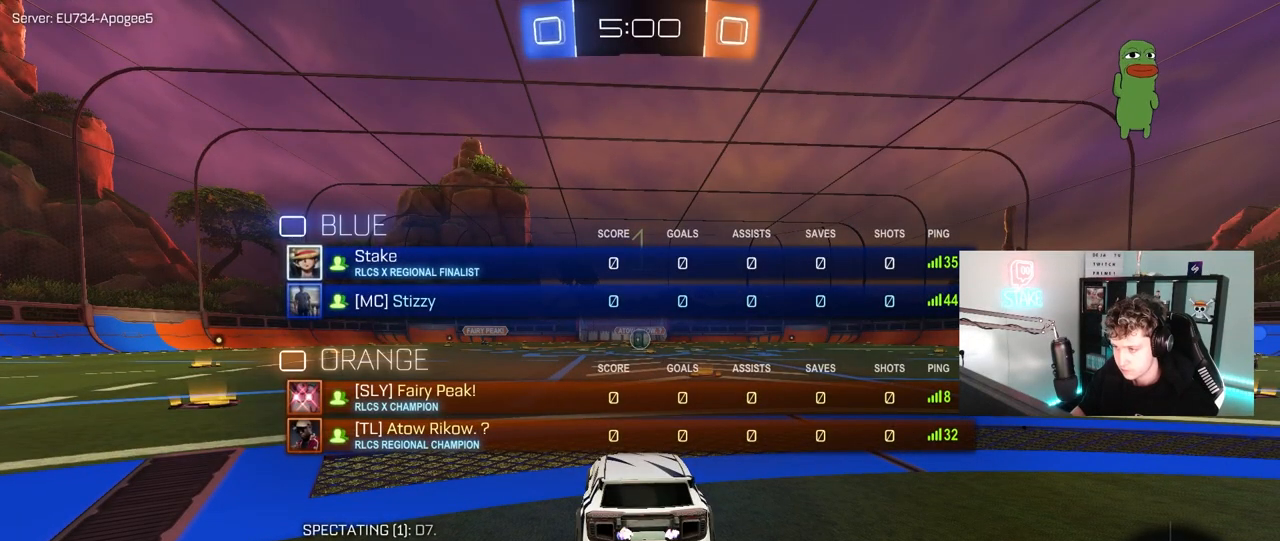
{"keys": ["tab", "w"], "mouse": ["left"], "mouse_move": "still", "events": [[333, "d", "down"], [433, "d", "up"]]}
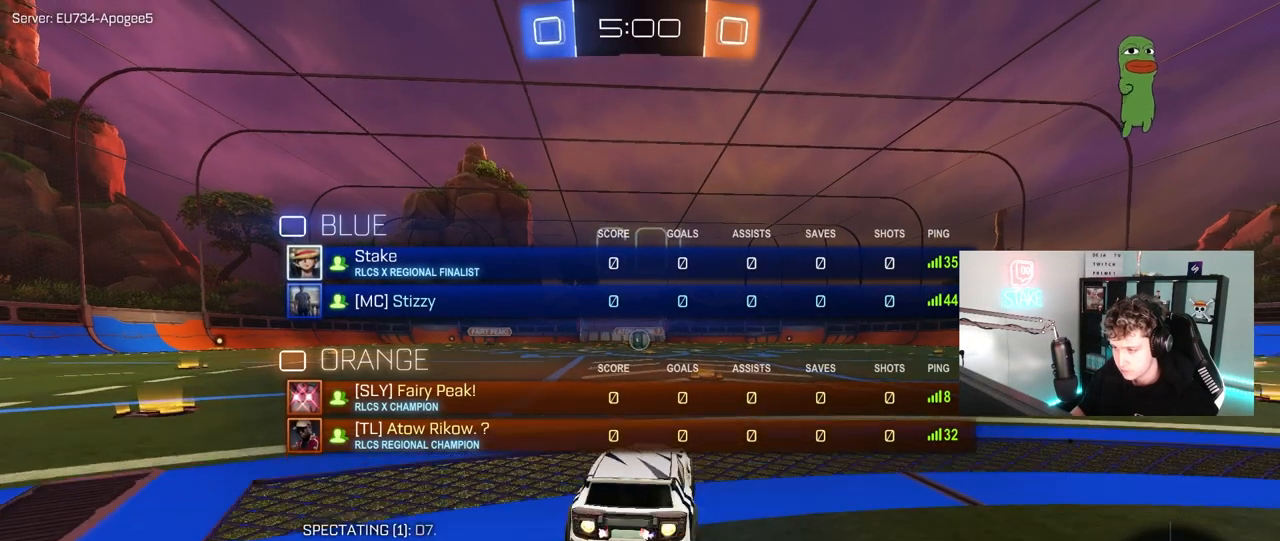
{"keys": ["w"], "mouse": [], "mouse_move": "still", "events": [[67, "mouse_right", "down"], [167, "mouse_right", "up"], [217, "mouse_right", "down"], [250, "mouse_left", "up"], [350, "mouse_right", "up"], [350, "tab", "up"]]}
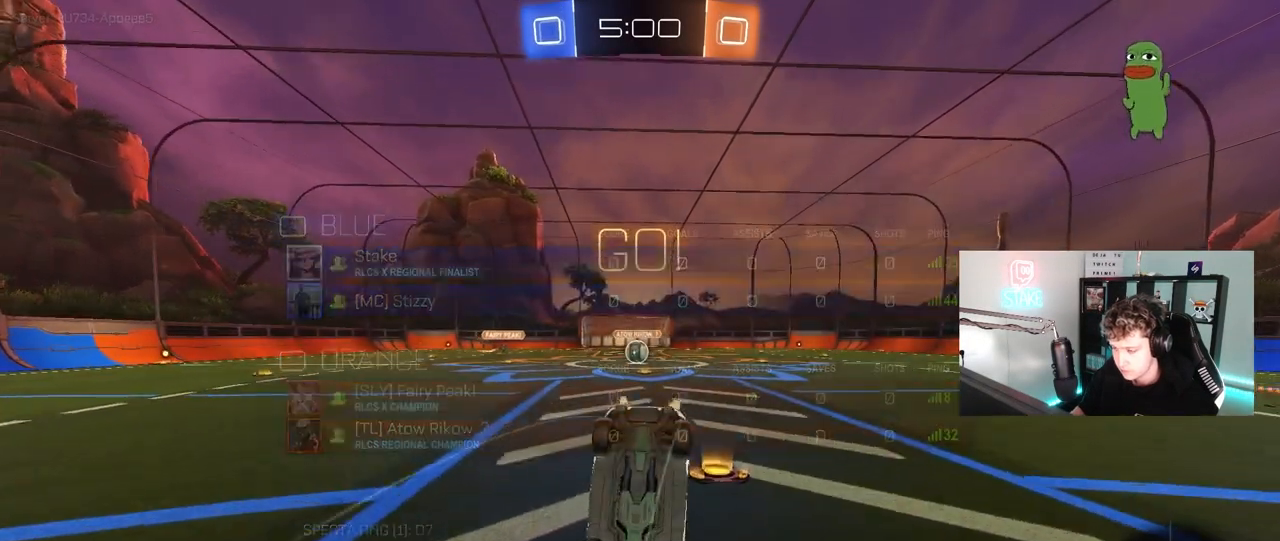
{"keys": ["a"], "mouse": [], "mouse_move": "still", "events": [[133, "w", "up"], [367, "a", "down"]]}
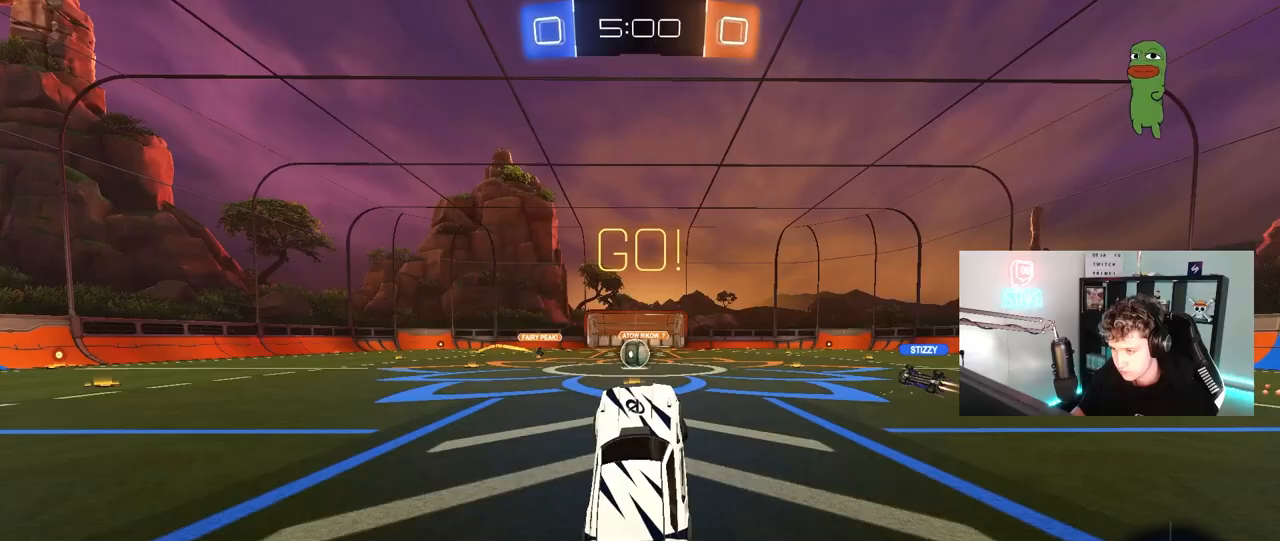
{"keys": ["w"], "mouse": [], "mouse_move": "still", "events": [[17, "a", "up"], [283, "w", "down"], [333, "a", "down"], [383, "a", "up"]]}
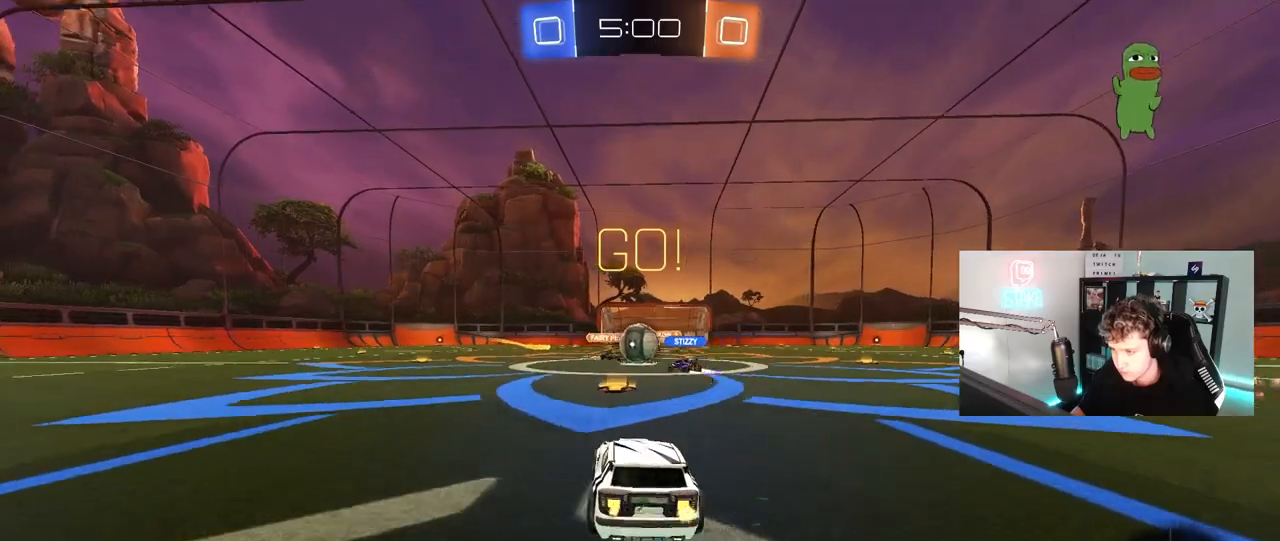
{"keys": ["d", "w"], "mouse": [], "mouse_move": "still", "events": [[167, "mouse_left", "down"], [217, "d", "down"], [400, "w", "up"], [450, "mouse_left", "up"], [450, "w", "down"]]}
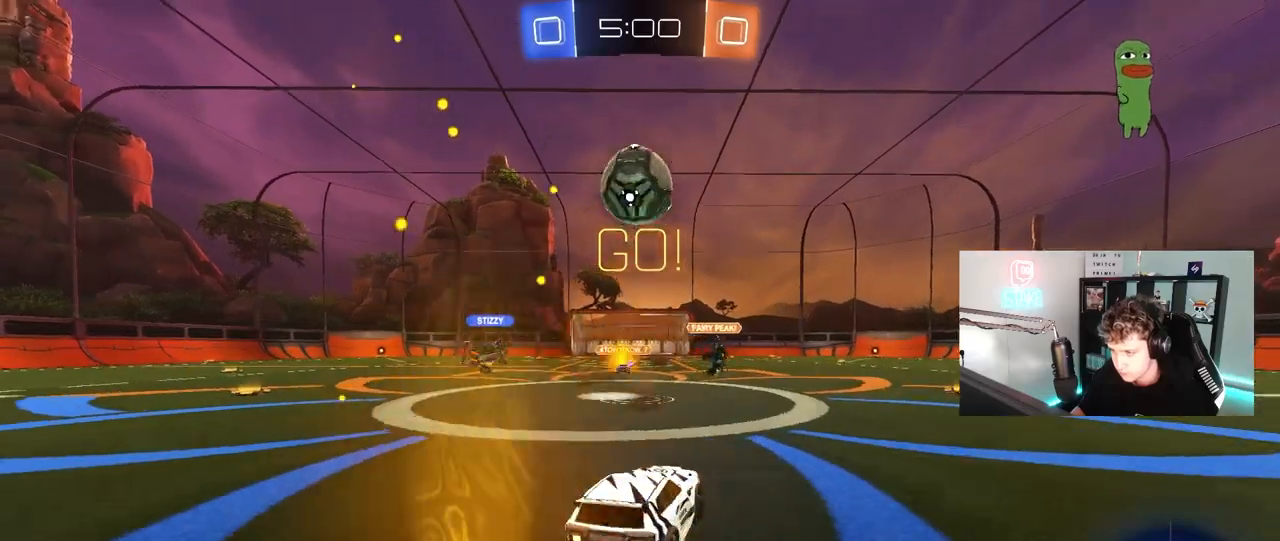
{"keys": ["d", "w"], "mouse": [], "mouse_move": "still", "events": [[33, "w", "up"], [83, "a", "down"], [83, "s", "down"], [133, "a", "up"], [133, "s", "up"], [283, "shift", "down"], [283, "w", "down"], [367, "shift", "up"]]}
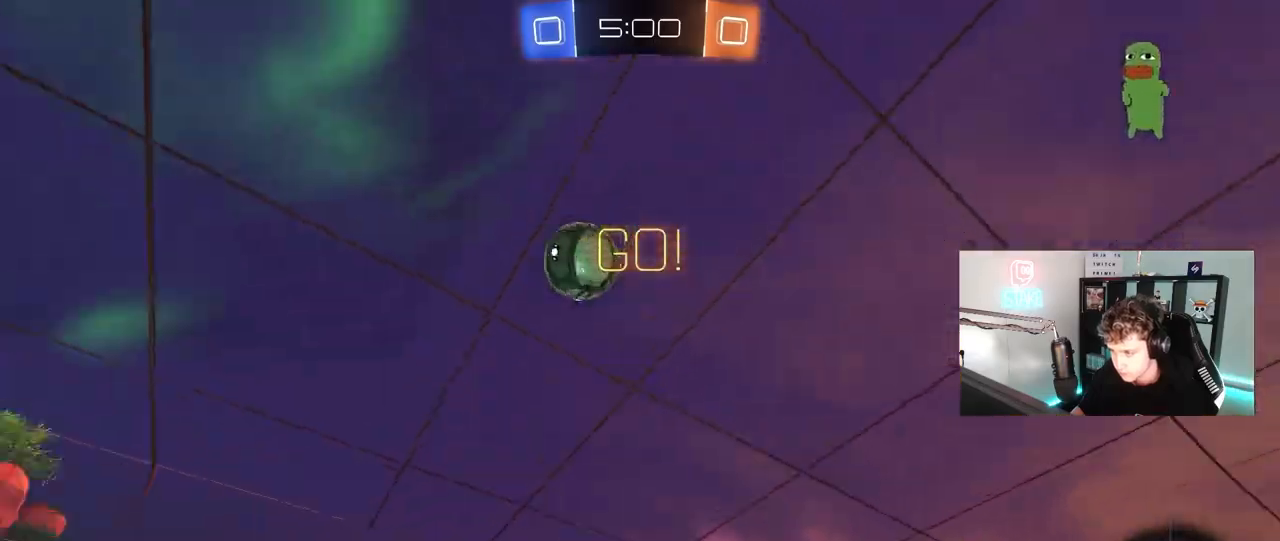
{"keys": ["d", "w"], "mouse": [], "mouse_move": "still", "events": []}
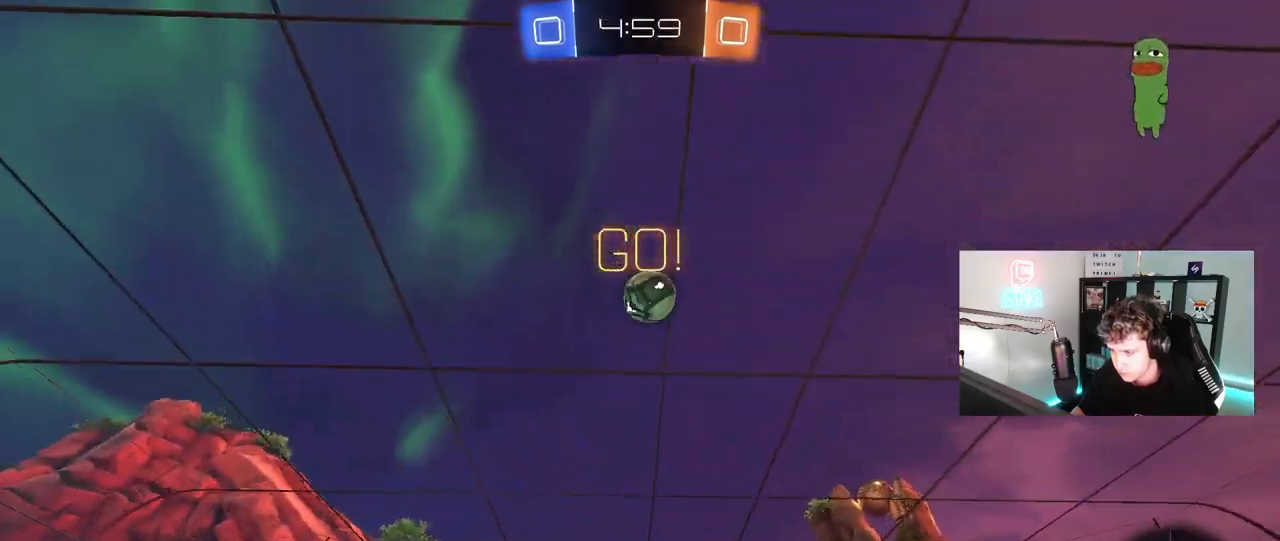
{"keys": ["a", "s", "shift"], "mouse": [], "mouse_move": "right", "events": [[117, "mouse_left", "down"], [117, "mouse_right", "down"], [117, "space", "down"], [167, "a", "down"], [167, "d", "up"], [217, "mouse_left", "up"], [217, "mouse_right", "up"], [217, "shift", "down"], [250, "mouse_right", "down"], [250, "s", "down"], [250, "space", "up"], [250, "w", "up"], [450, "mouse_right", "up"]]}
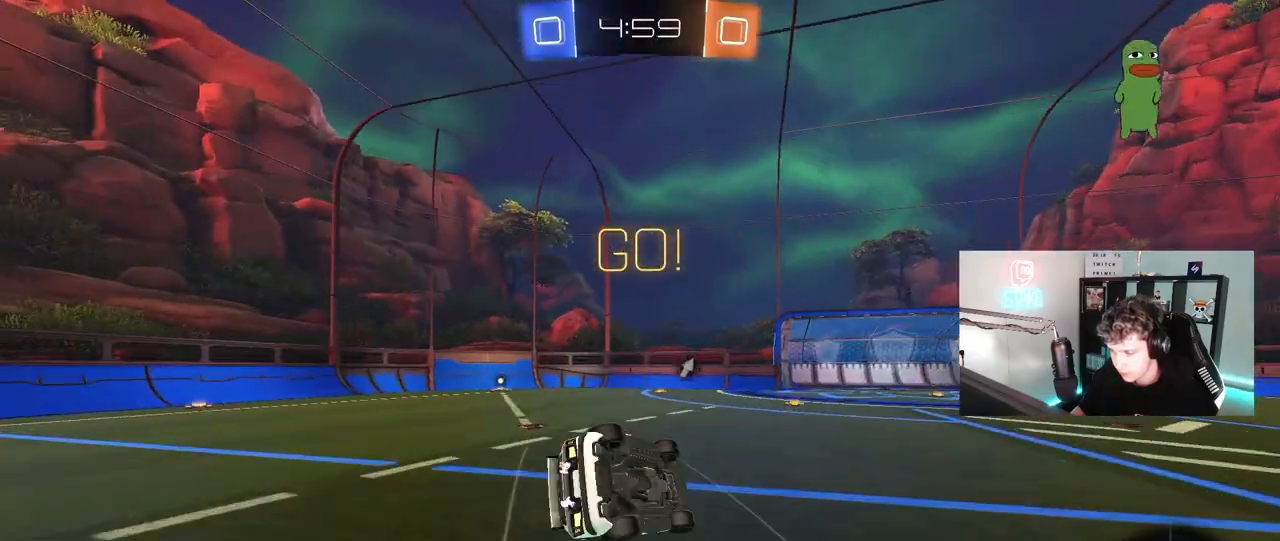
{"keys": ["a"], "mouse": [], "mouse_move": "still", "events": [[183, "space", "down"], [233, "s", "up"], [317, "s", "down"], [367, "space", "up"], [500, "s", "up"], [500, "shift", "up"]]}
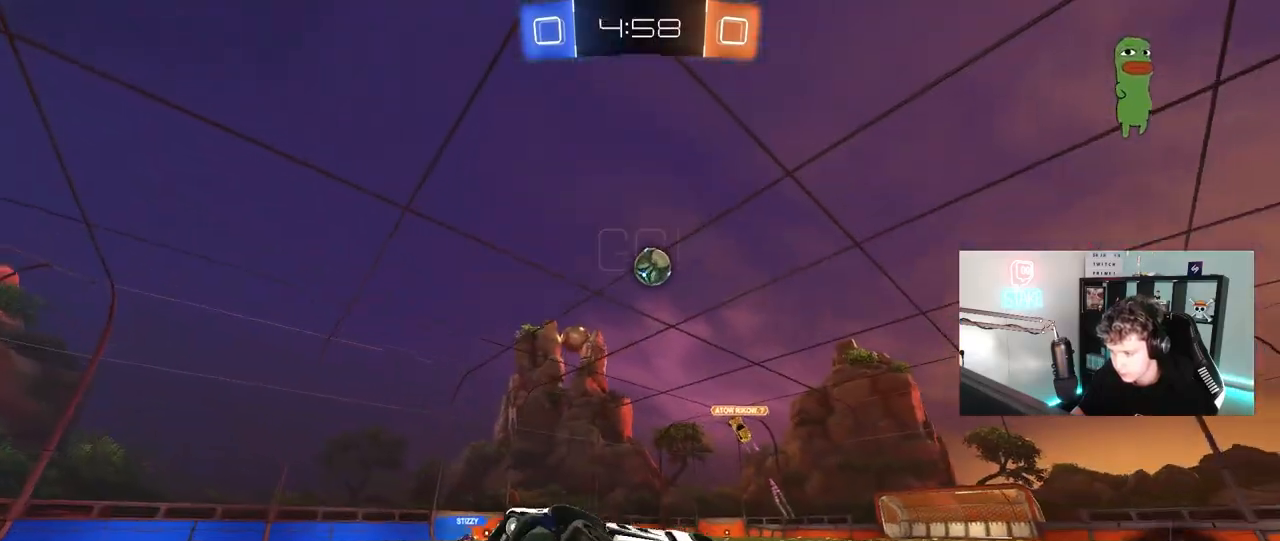
{"keys": ["w"], "mouse": [], "mouse_move": "still", "events": [[100, "a", "up"], [200, "w", "down"], [233, "d", "down"], [383, "d", "up"]]}
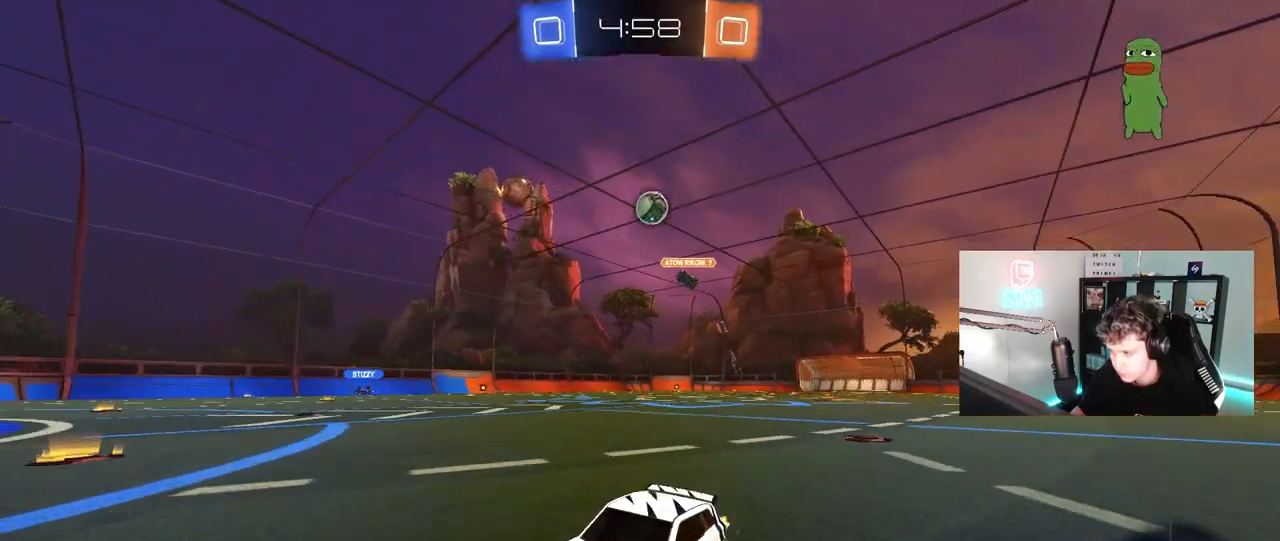
{"keys": ["d", "w"], "mouse": [], "mouse_move": "still", "events": [[117, "d", "down"], [167, "shift", "down"], [350, "shift", "up"]]}
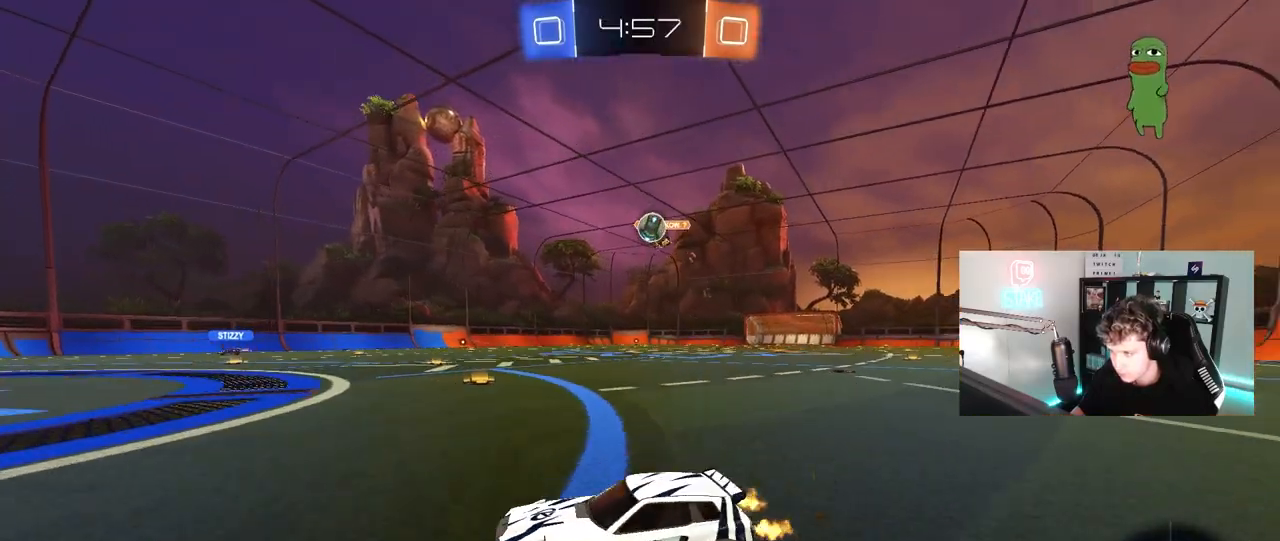
{"keys": ["d", "w"], "mouse": ["left"], "mouse_move": "down-left", "events": [[183, "d", "up"], [267, "d", "down"], [317, "mouse_left", "down"]]}
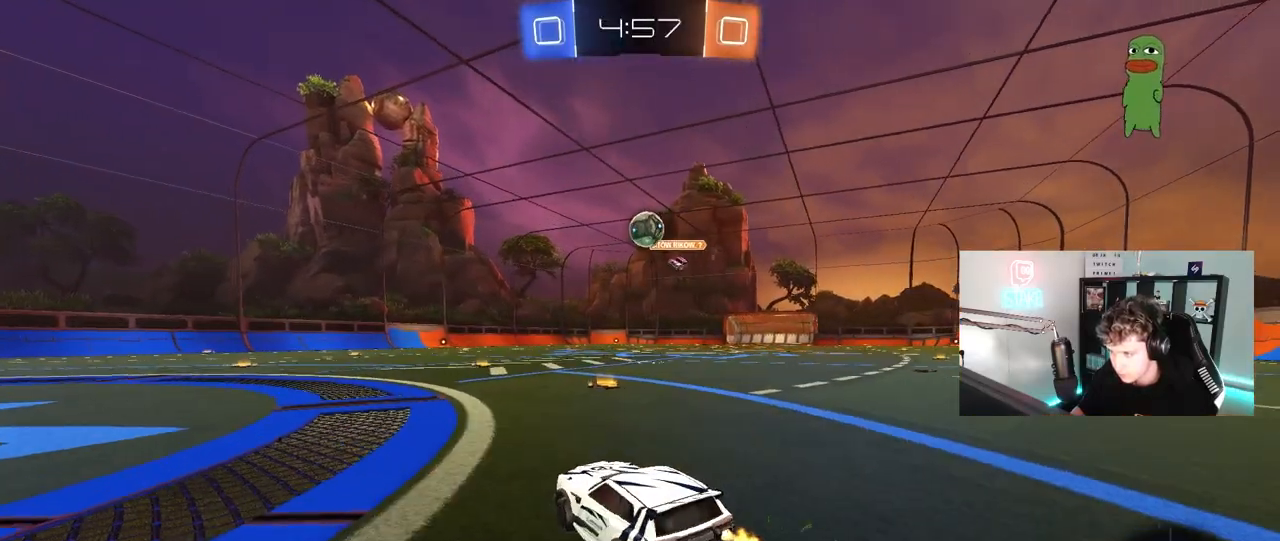
{"keys": ["d"], "mouse": ["left"], "mouse_move": "still", "events": [[50, "d", "up"], [200, "a", "down"], [200, "w", "up"], [250, "d", "down"], [250, "mouse_right", "down"], [250, "s", "down"], [283, "d", "up"], [433, "d", "down"], [450, "mouse_right", "up"], [467, "a", "up"], [467, "s", "up"]]}
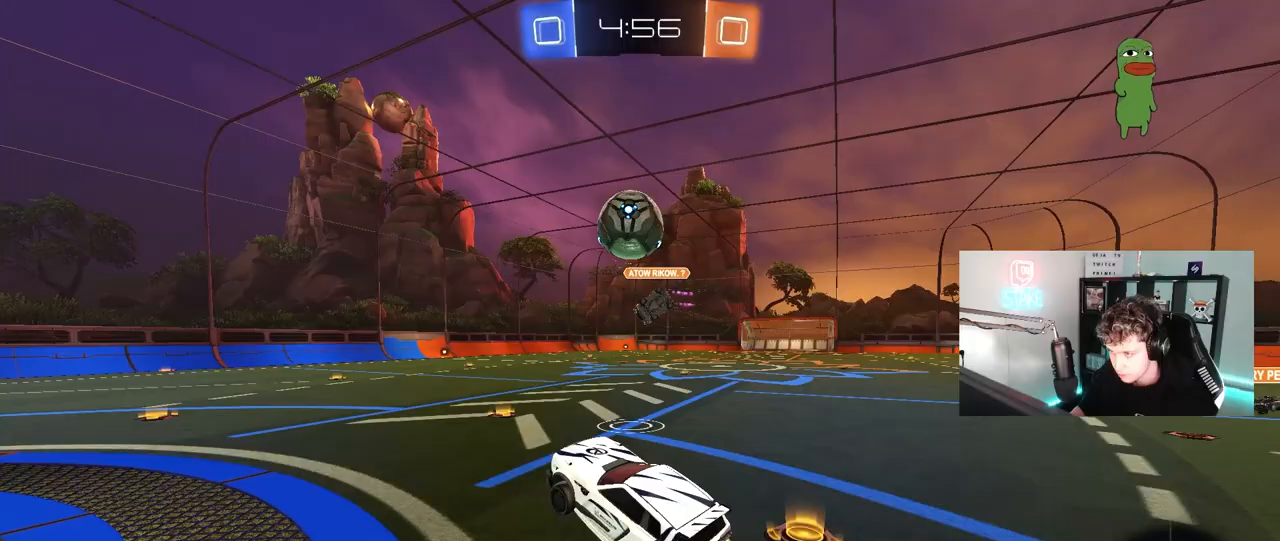
{"keys": ["d", "shift"], "mouse": ["left"], "mouse_move": "up-left", "events": [[17, "d", "up"], [167, "d", "down"], [250, "s", "down"], [350, "mouse_right", "down"], [350, "s", "up"], [450, "shift", "down"], [500, "mouse_right", "up"]]}
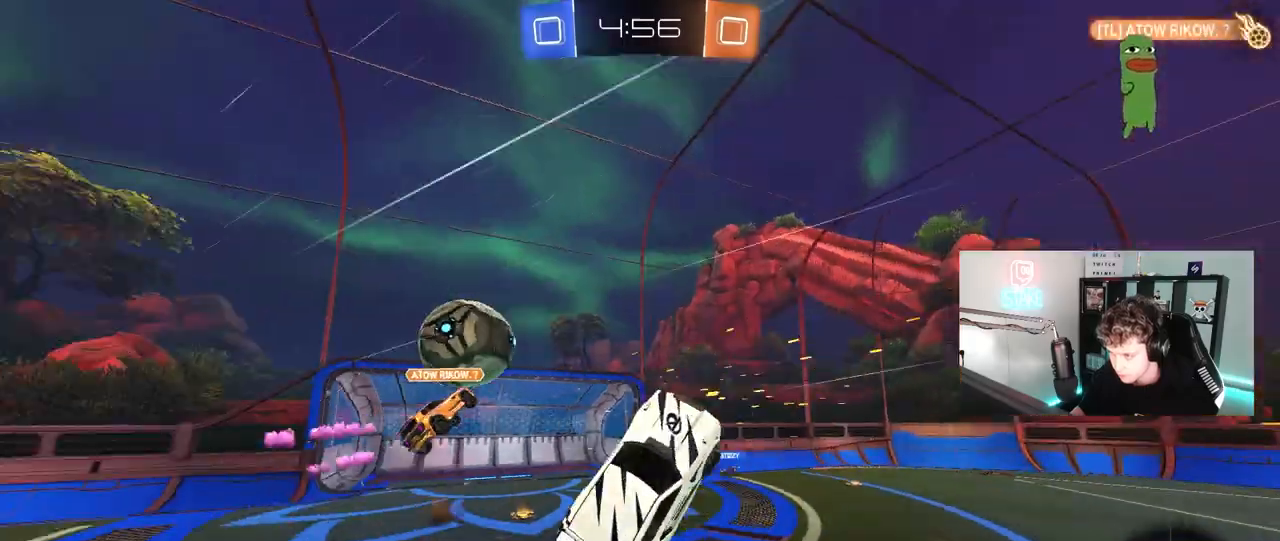
{"keys": ["a", "w"], "mouse": [], "mouse_move": "still", "events": [[33, "mouse_left", "up"], [317, "shift", "up"], [367, "a", "down"], [367, "d", "up"], [417, "w", "down"]]}
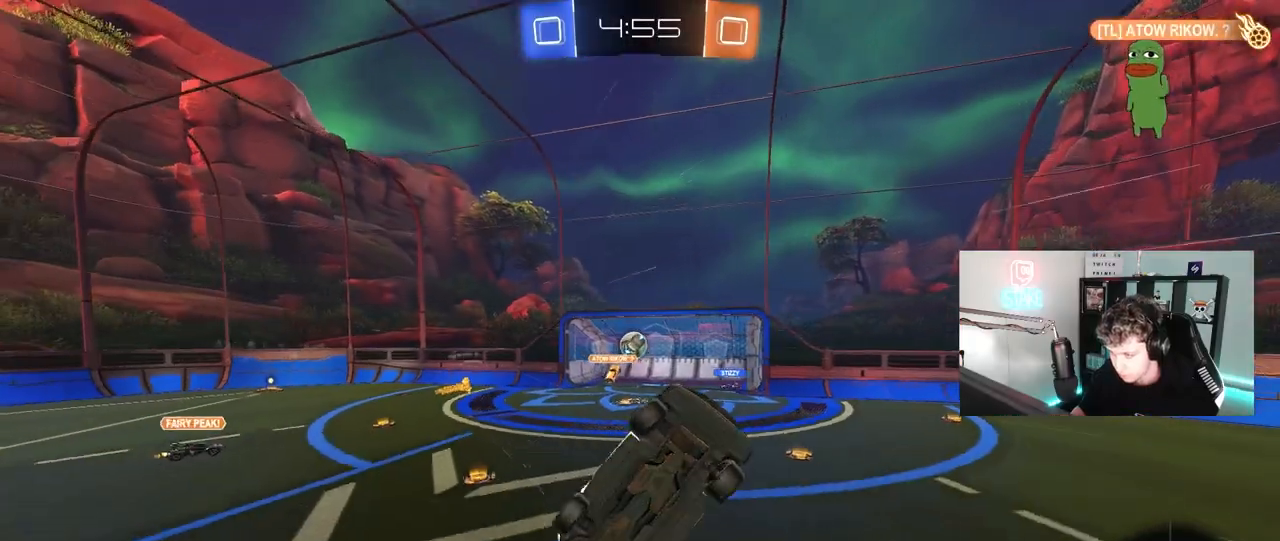
{"keys": [], "mouse": [], "mouse_move": "still", "events": [[50, "a", "up"], [100, "d", "down"], [150, "shift", "down"], [233, "d", "up"], [233, "shift", "up"], [333, "shift", "down"], [333, "w", "up"], [383, "shift", "up"]]}
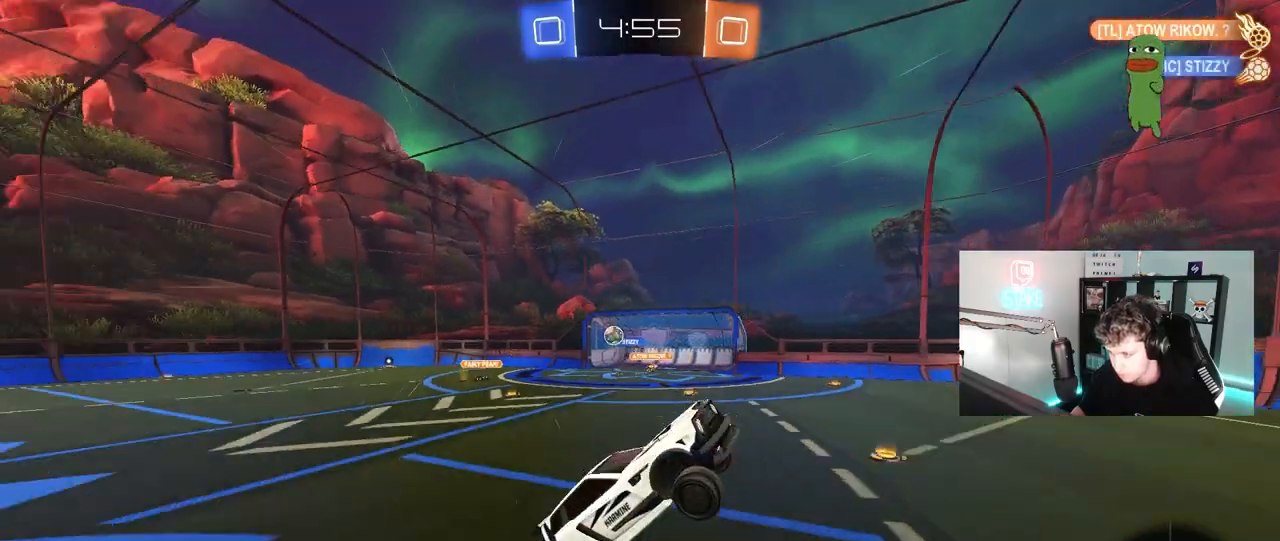
{"keys": ["a", "w"], "mouse": [], "mouse_move": "still", "events": [[17, "d", "down"], [67, "d", "up"], [67, "space", "down"], [117, "w", "down"], [167, "d", "down"], [167, "w", "up"], [267, "d", "up"], [267, "space", "up"], [267, "w", "down"], [300, "a", "down"]]}
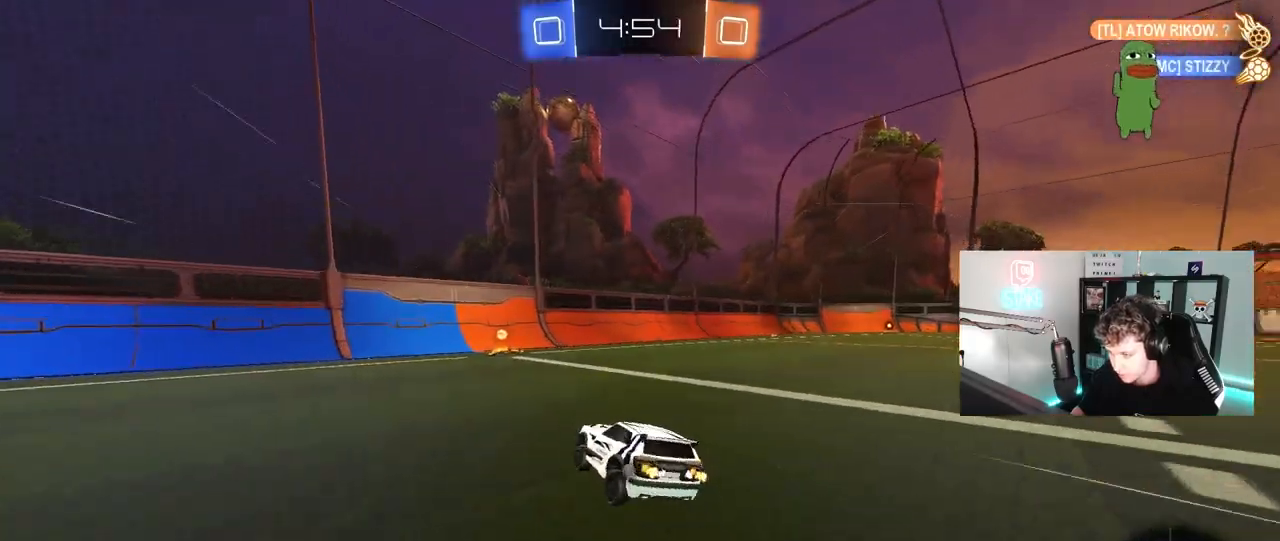
{"keys": ["d", "shift", "w"], "mouse": [], "mouse_move": "still", "events": [[133, "a", "up"], [133, "d", "down"], [183, "d", "up"], [267, "space", "down"], [317, "d", "down"], [417, "shift", "down"], [417, "space", "up"]]}
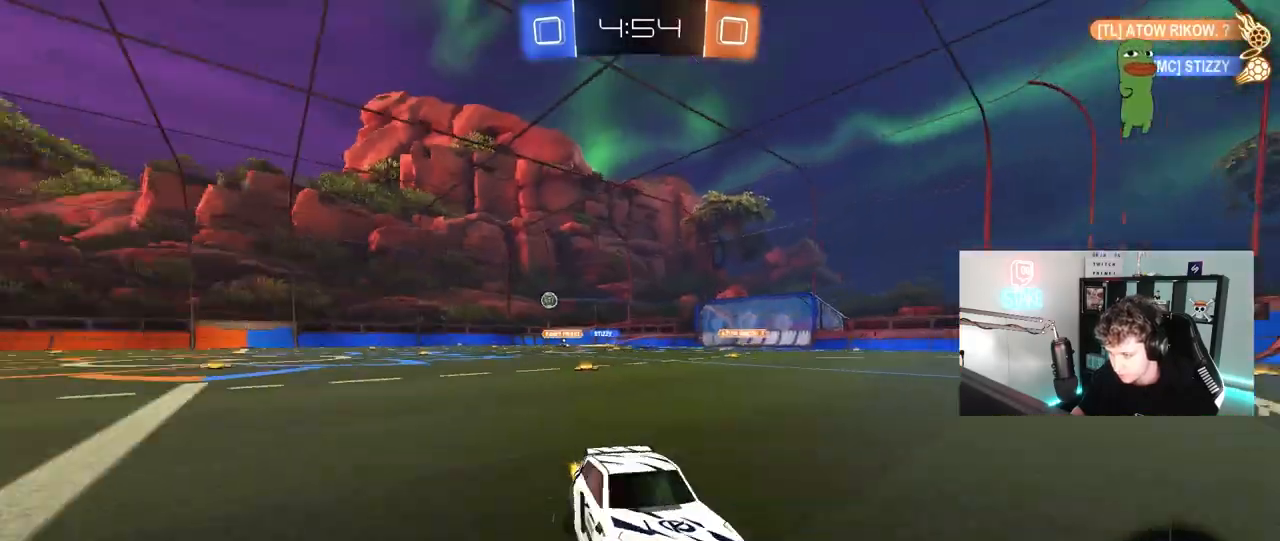
{"keys": ["d", "w"], "mouse": ["left"], "mouse_move": "still", "events": [[50, "shift", "up"], [383, "shift", "down"], [433, "shift", "up"], [483, "mouse_left", "down"]]}
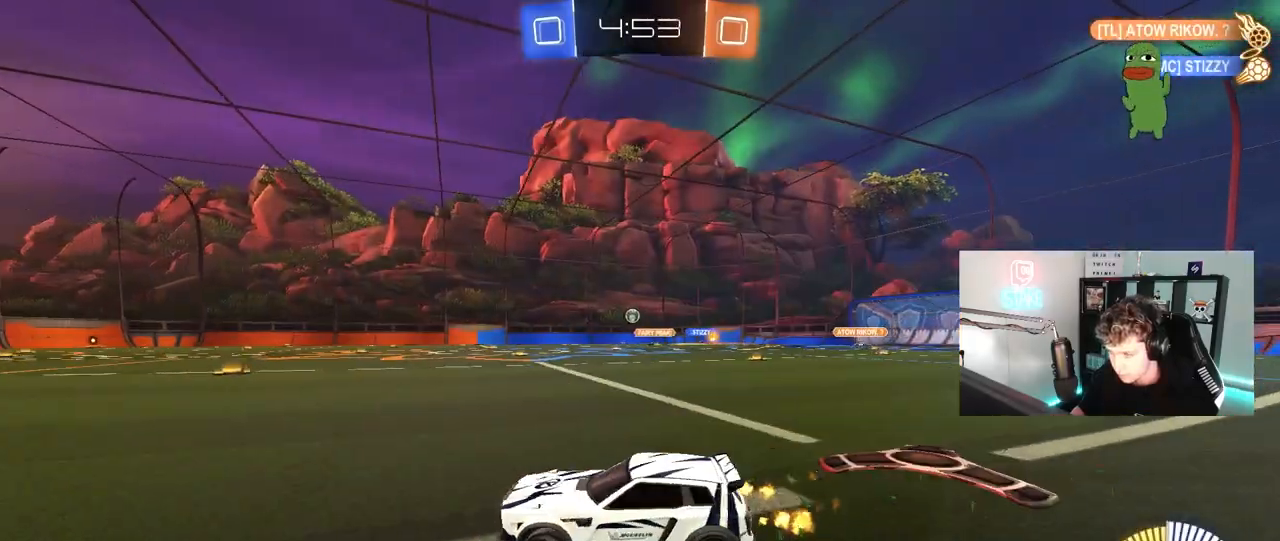
{"keys": ["d", "w"], "mouse": ["left"], "mouse_move": "still", "events": [[250, "d", "up"], [300, "a", "down"], [450, "a", "up"], [450, "d", "down"]]}
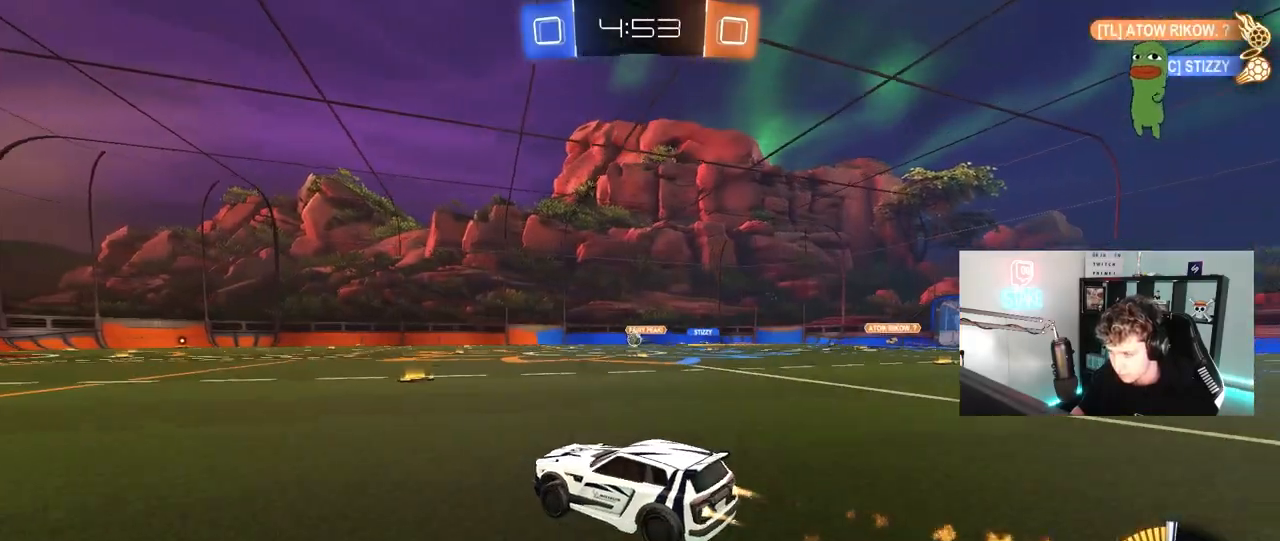
{"keys": ["d", "w"], "mouse": [], "mouse_move": "still", "events": [[33, "mouse_left", "up"], [133, "shift", "down"], [183, "shift", "up"], [267, "a", "down"], [267, "d", "up"], [317, "a", "up"], [467, "d", "down"]]}
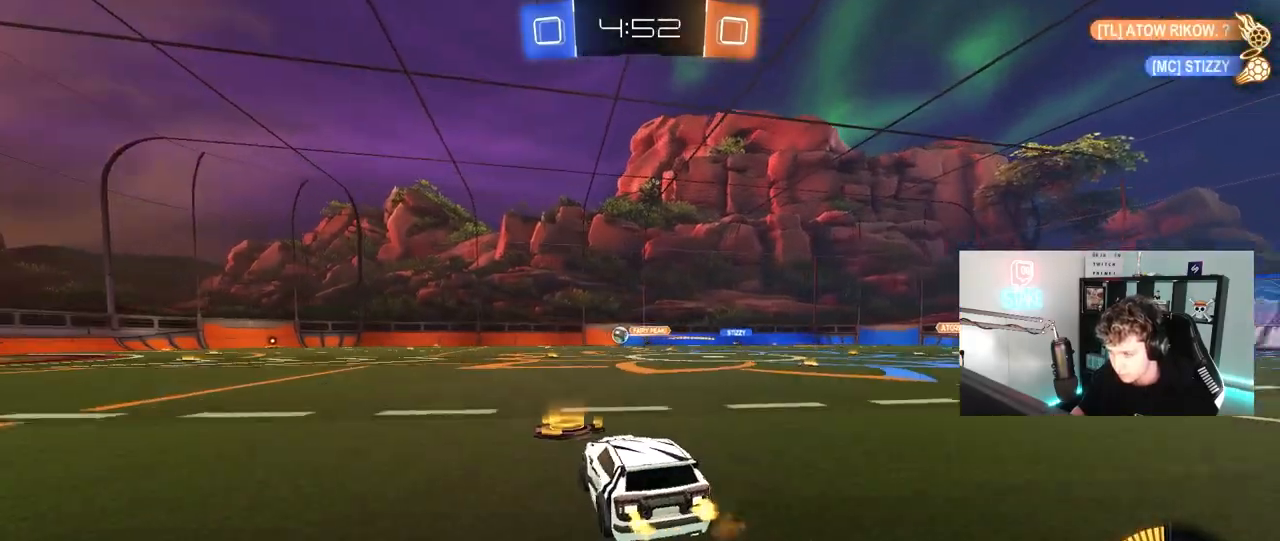
{"keys": ["w"], "mouse": ["right"], "mouse_move": "still", "events": [[433, "d", "up"], [433, "mouse_right", "down"]]}
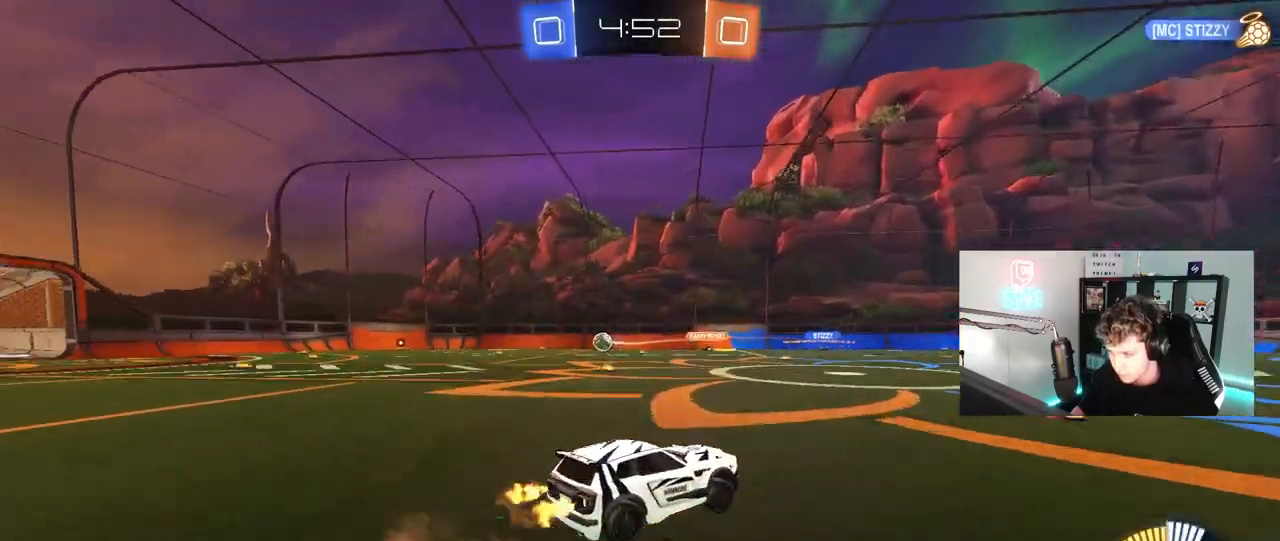
{"keys": ["d", "s", "shift"], "mouse": [], "mouse_move": "still", "events": [[17, "d", "down"], [17, "mouse_left", "down"], [17, "mouse_right", "up"], [17, "shift", "down"], [67, "mouse_right", "down"], [117, "w", "up"], [167, "s", "down"], [217, "mouse_left", "up"], [217, "mouse_right", "up"], [350, "s", "up"], [483, "s", "down"]]}
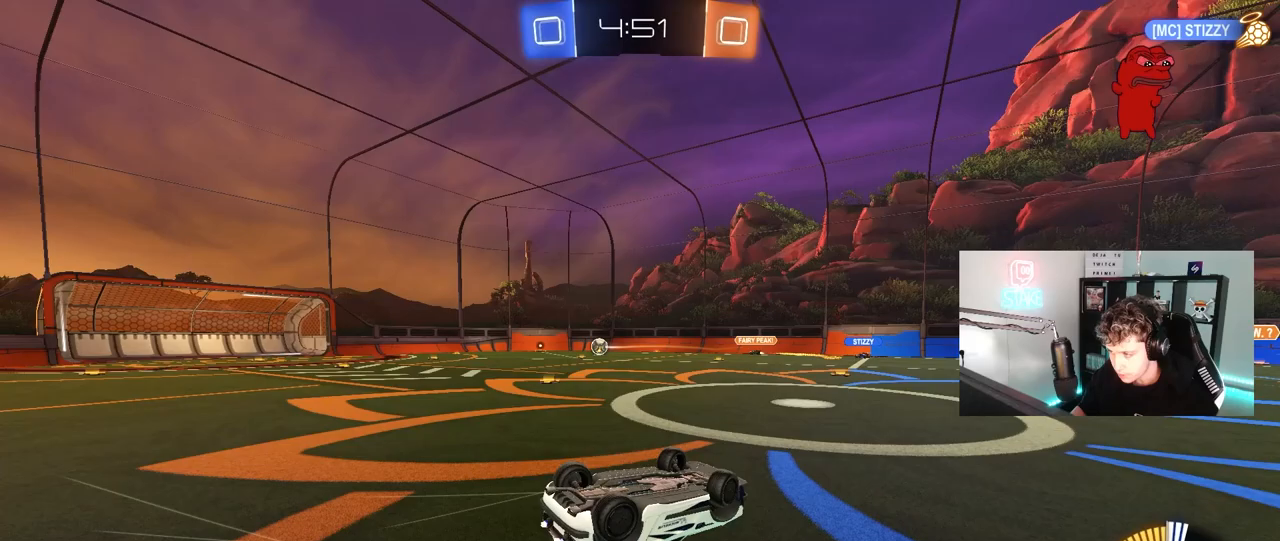
{"keys": ["a", "w"], "mouse": [], "mouse_move": "still", "events": [[217, "s", "up"], [267, "shift", "up"], [317, "d", "up"], [500, "a", "down"], [500, "w", "down"]]}